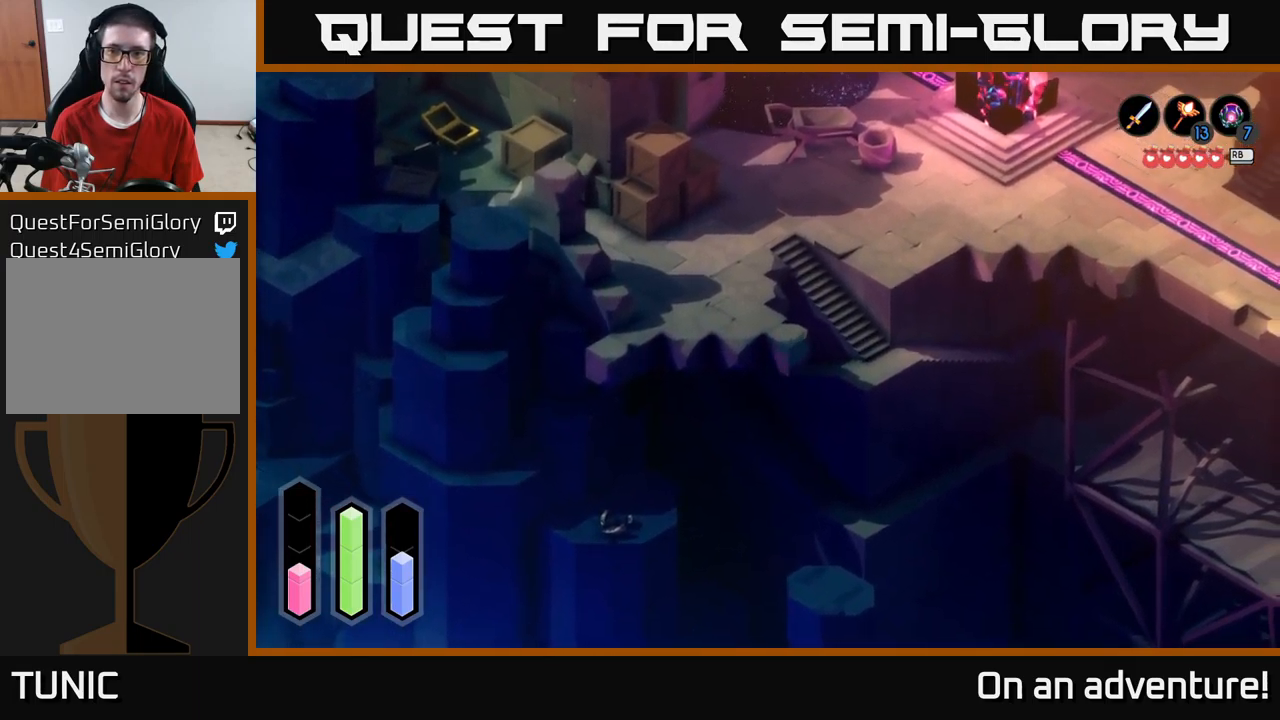
Gameplay with a controller (Xbox layout); each line is a JSON object with the inputs held at the frame after it. "events" lists button and stick changes between this image and that frame as [ms after this image, input, new state], when the widget could be followed in between.
{"buttons": ["A"], "left_stick": "up", "right_stick": "center", "events": [[167, "left_stick", "right"], [467, "left_stick", "up"]]}
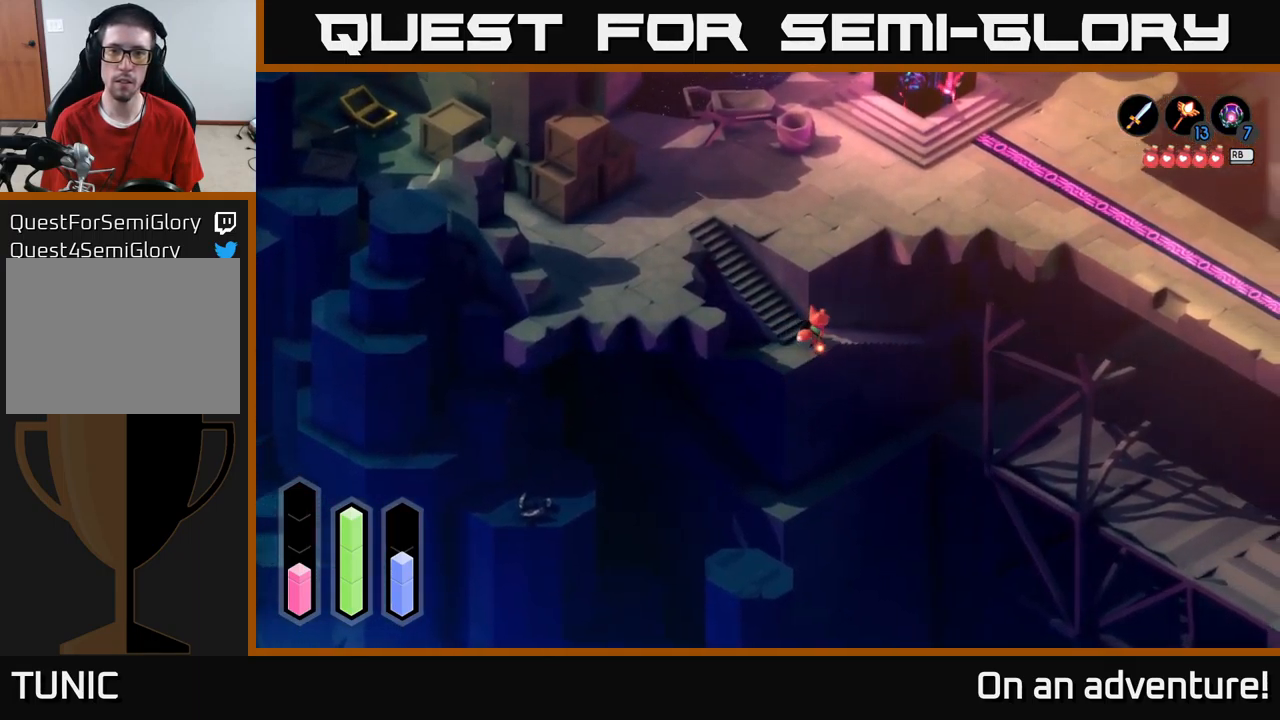
{"buttons": ["A"], "left_stick": "left", "right_stick": "center", "events": [[17, "left_stick", "up-left"], [384, "left_stick", "left"]]}
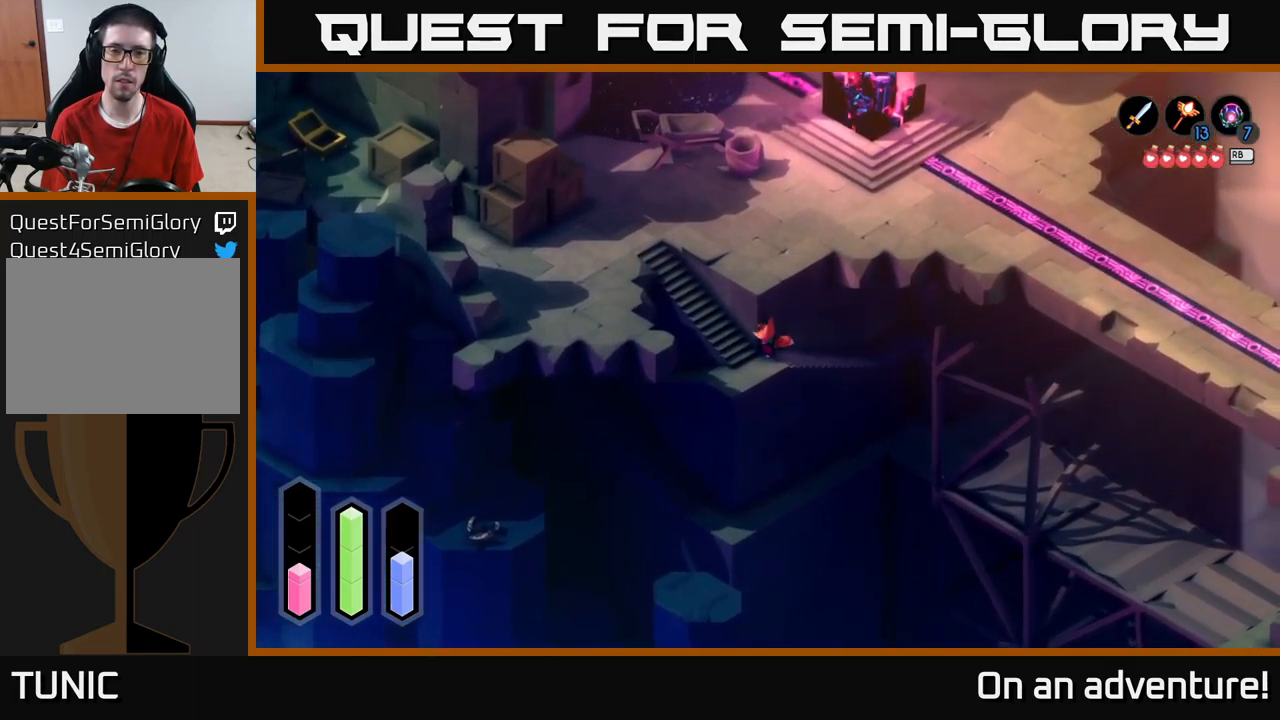
{"buttons": ["A"], "left_stick": "up-left", "right_stick": "center", "events": [[167, "left_stick", "up-left"]]}
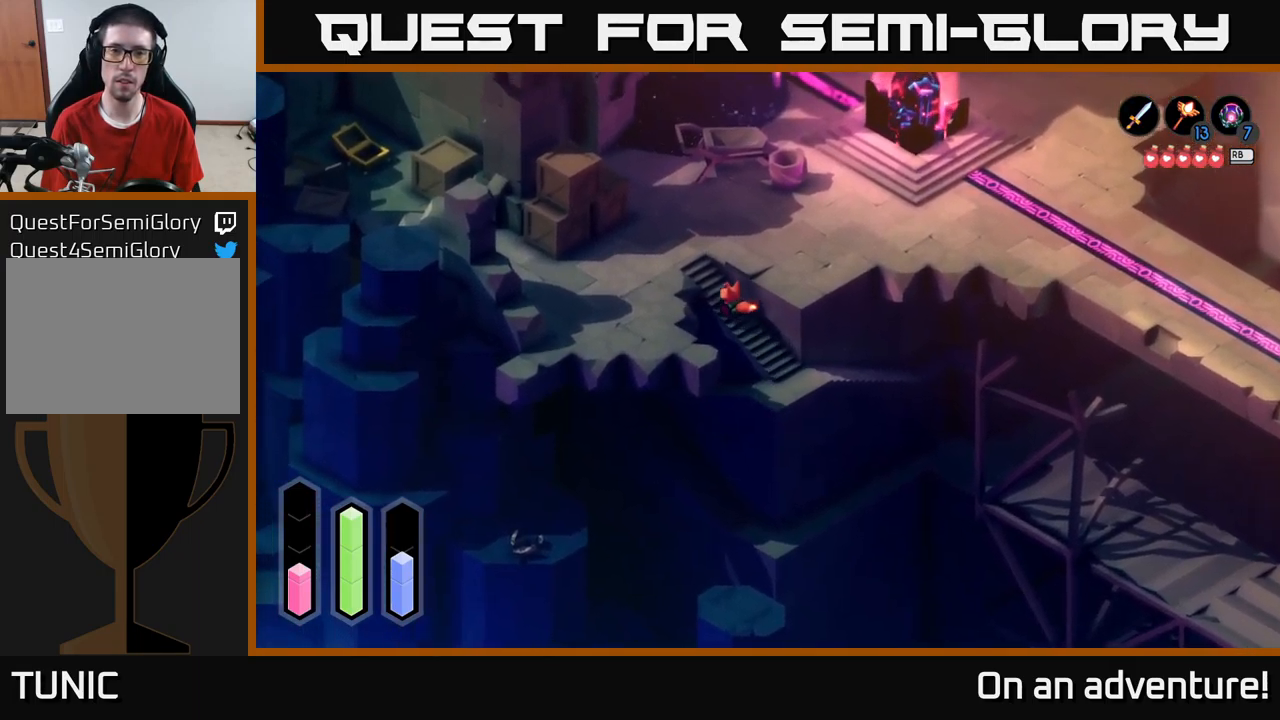
{"buttons": ["A"], "left_stick": "right", "right_stick": "center", "events": [[150, "left_stick", "up"], [367, "left_stick", "right"]]}
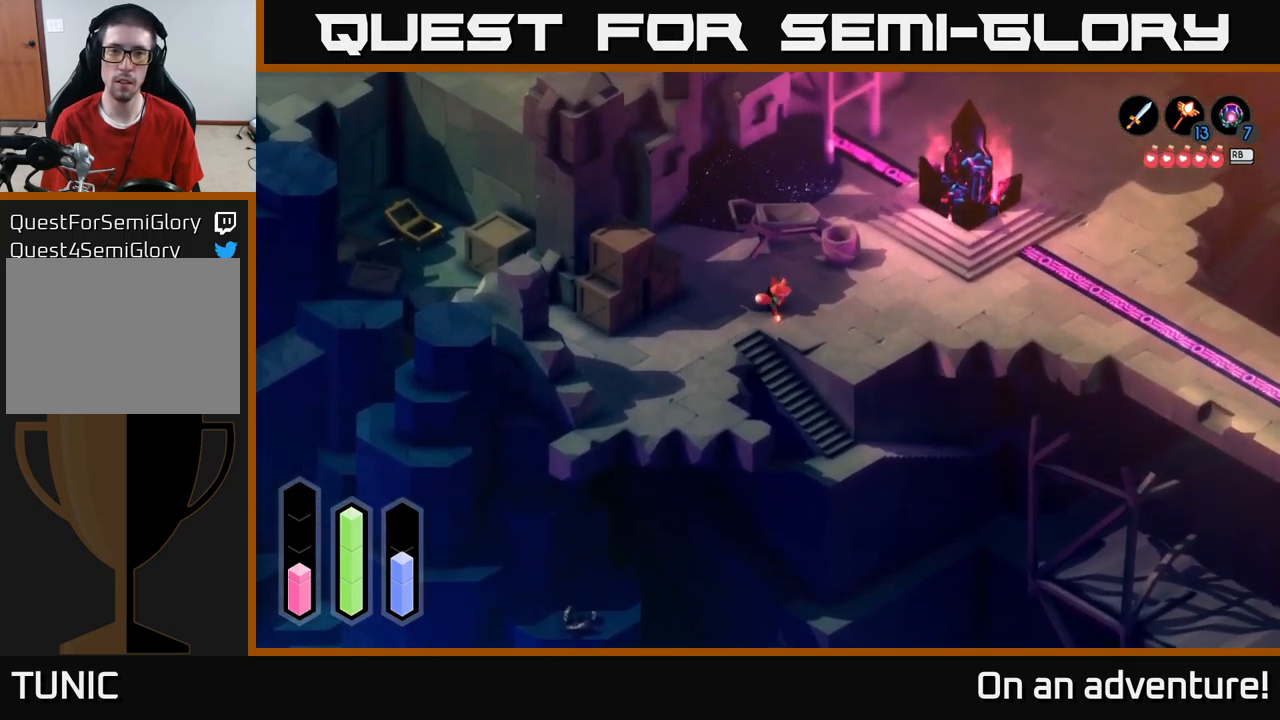
{"buttons": [], "left_stick": "down-right", "right_stick": "center", "events": [[17, "left_stick", "down-right"], [384, "A", "up"]]}
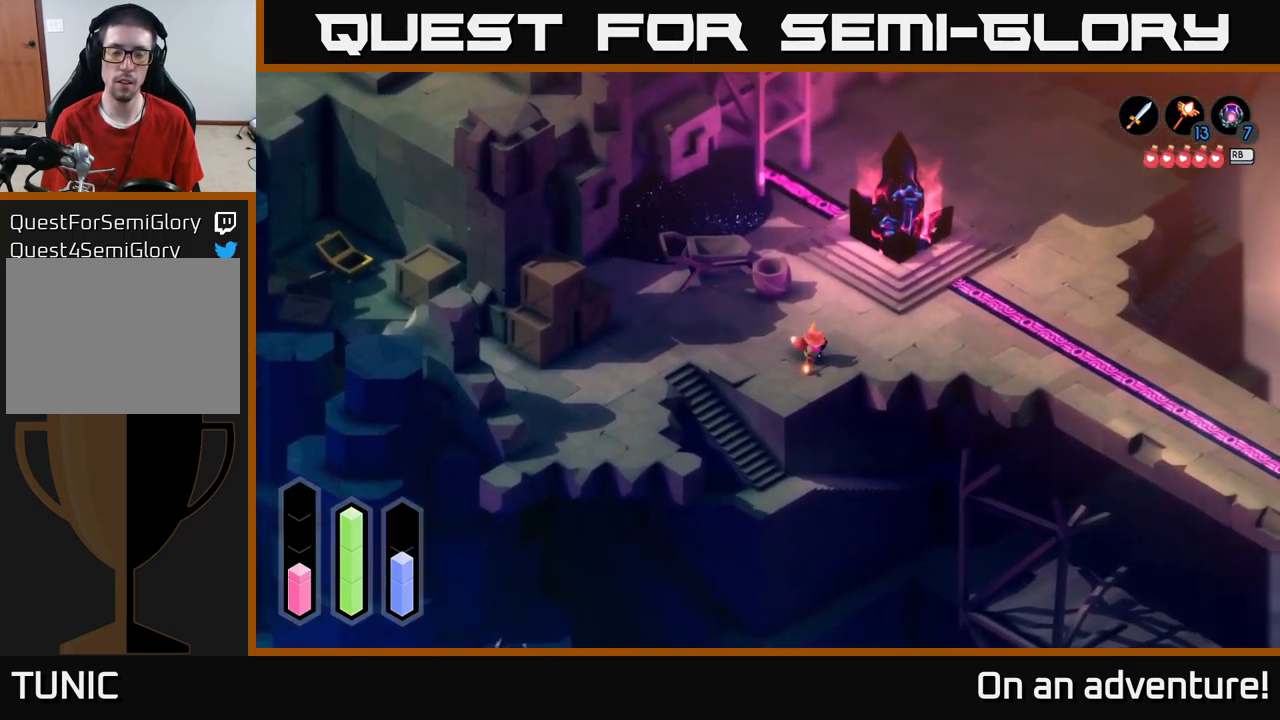
{"buttons": [], "left_stick": "center", "right_stick": "center", "events": [[133, "left_stick", "down"], [216, "L1", "down"], [283, "L1", "up"], [283, "left_stick", "center"]]}
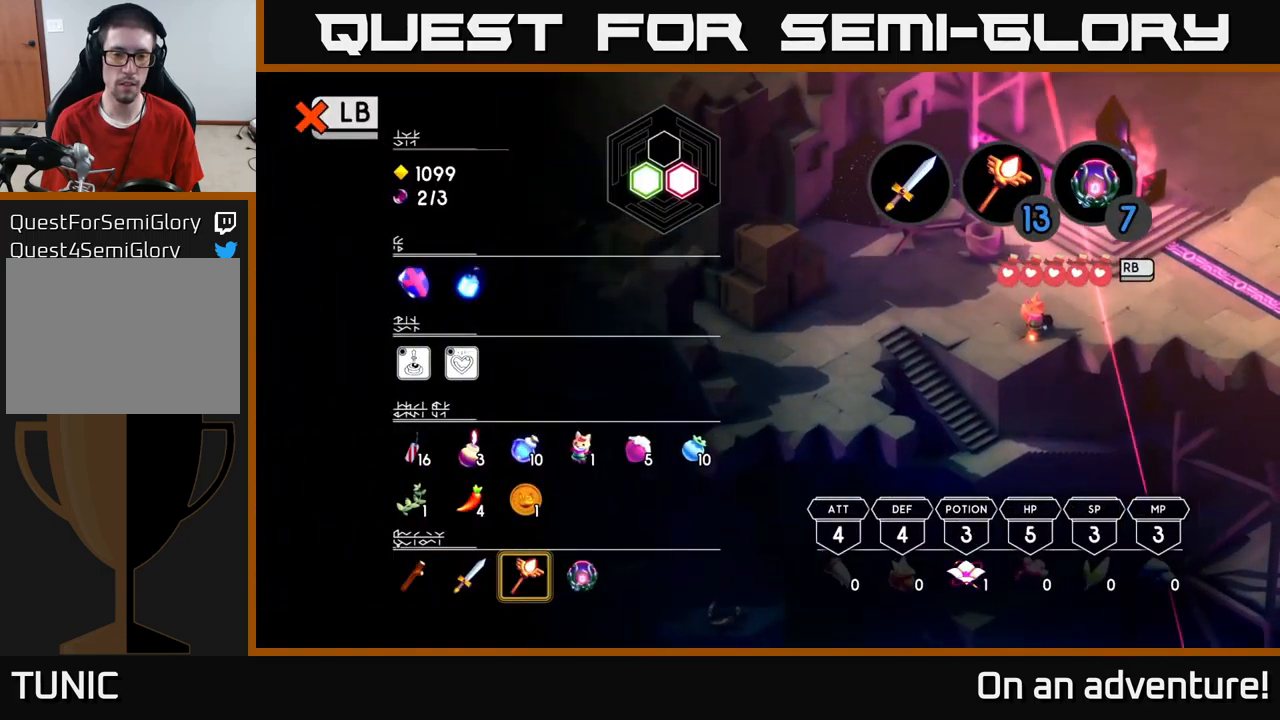
{"buttons": [], "left_stick": "center", "right_stick": "center", "events": []}
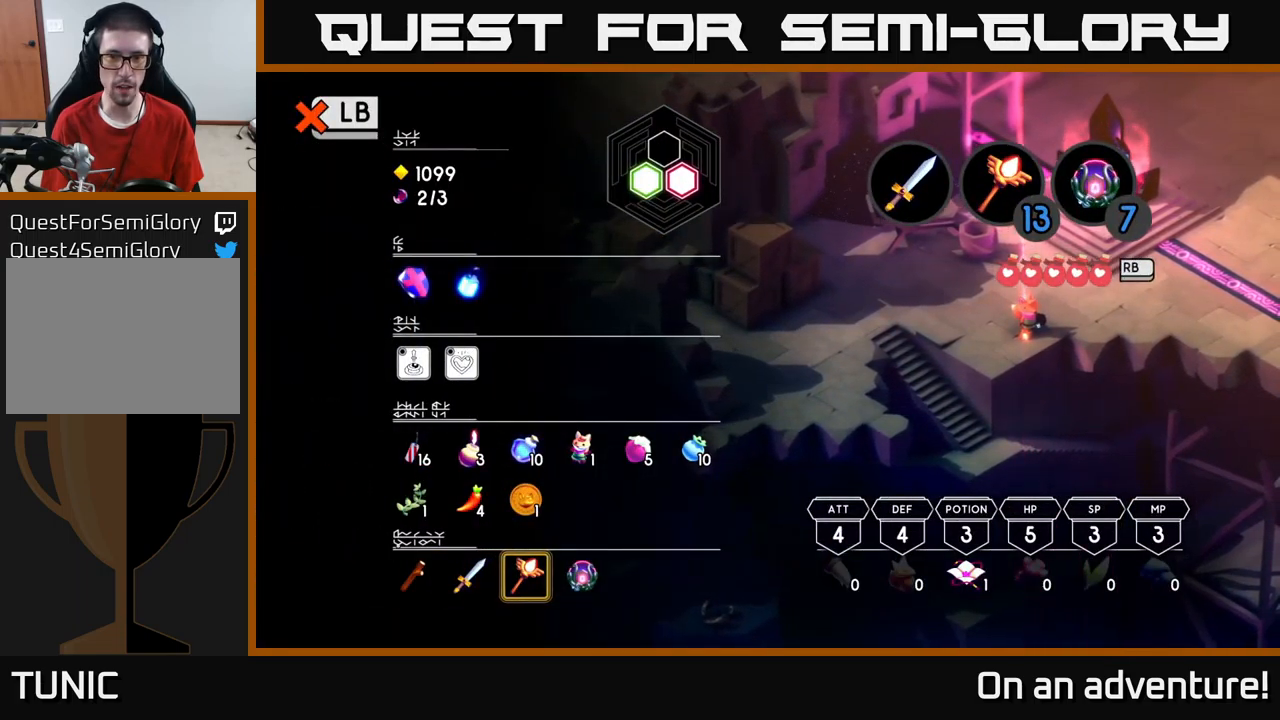
{"buttons": ["A"], "left_stick": "left", "right_stick": "center", "events": [[250, "L1", "down"], [300, "left_stick", "left"], [366, "L1", "up"], [500, "A", "down"]]}
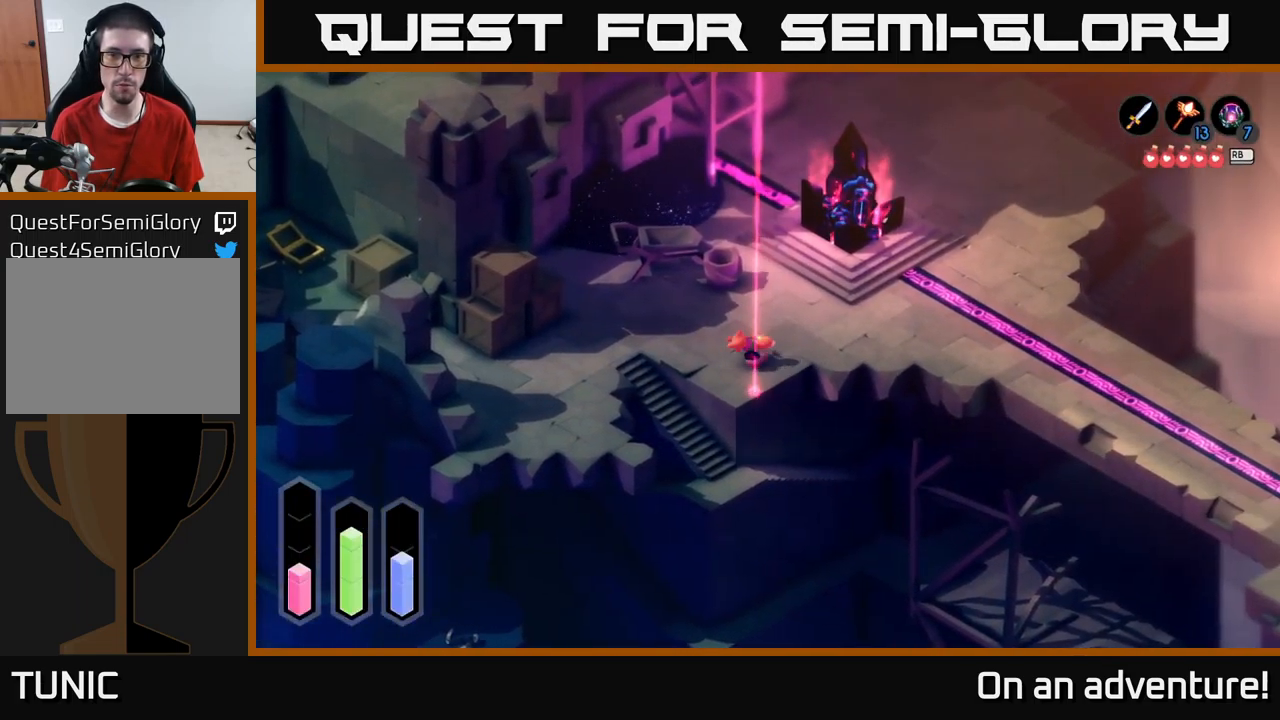
{"buttons": [], "left_stick": "up-left", "right_stick": "center", "events": [[216, "A", "up"], [266, "A", "down"], [300, "left_stick", "up-left"], [416, "A", "up"]]}
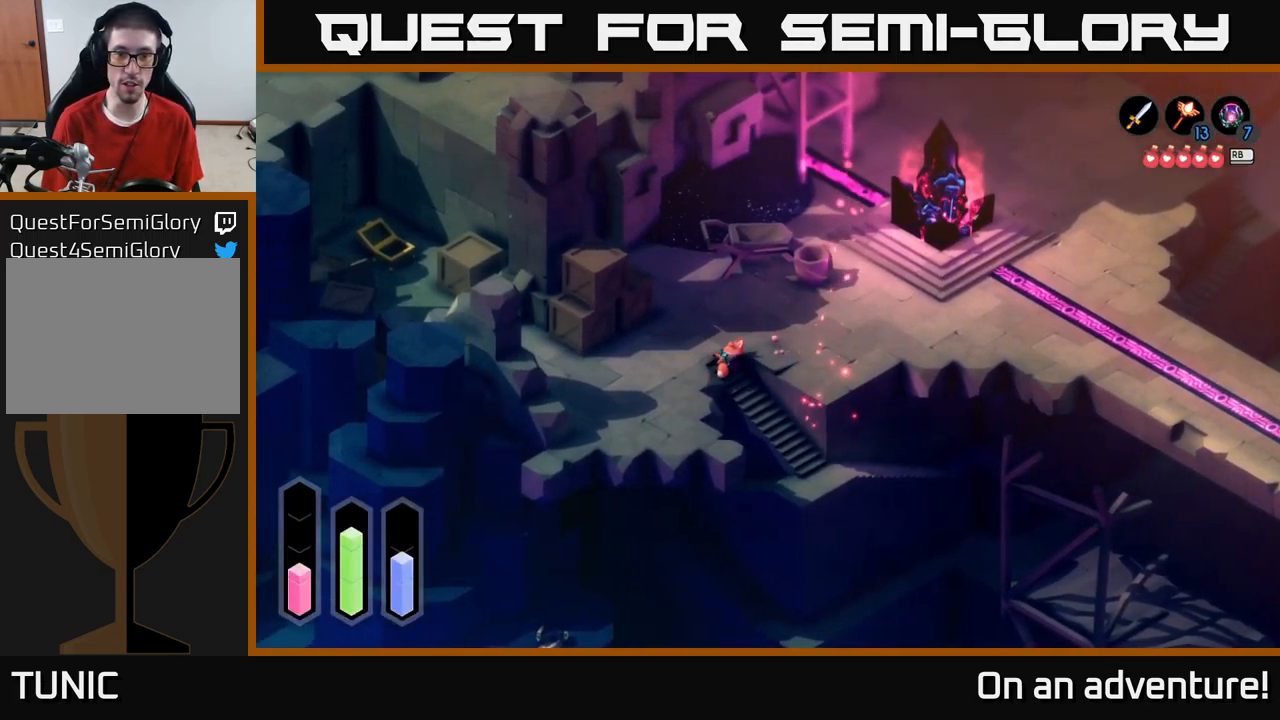
{"buttons": [], "left_stick": "left", "right_stick": "center", "events": [[166, "left_stick", "left"]]}
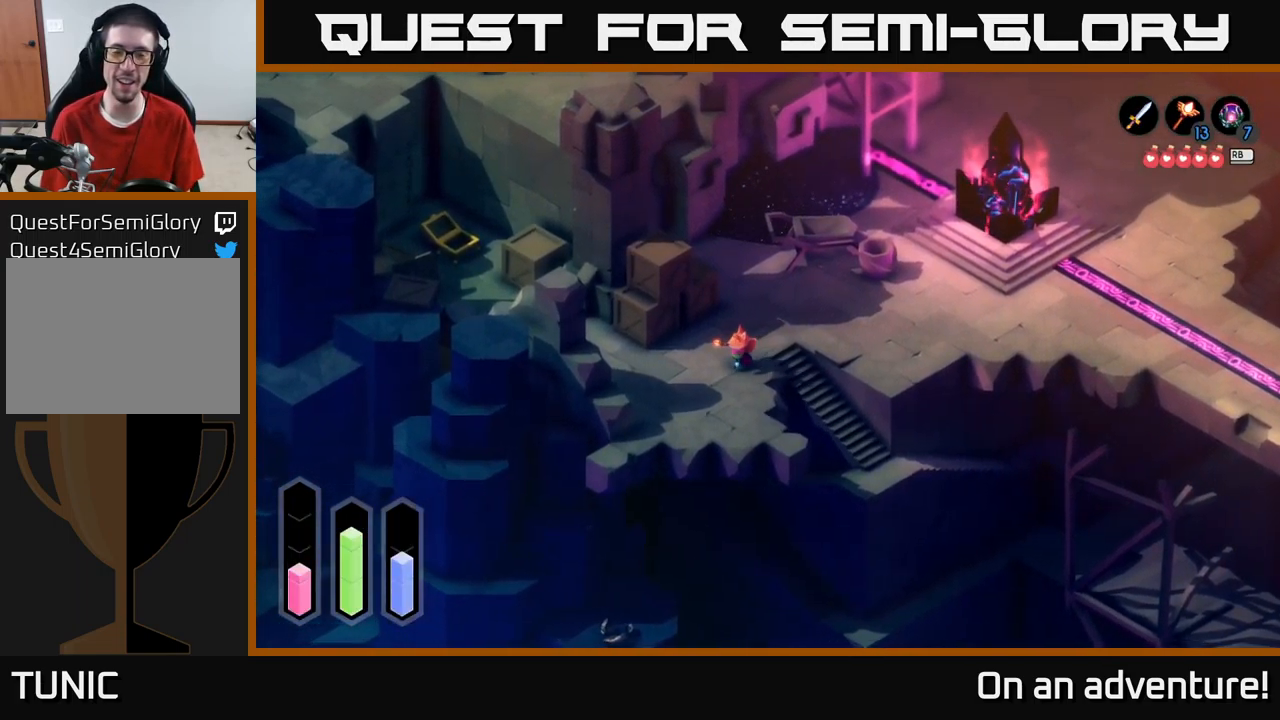
{"buttons": [], "left_stick": "up", "right_stick": "center", "events": [[233, "A", "down"], [333, "left_stick", "up-left"], [383, "A", "up"], [433, "left_stick", "up"]]}
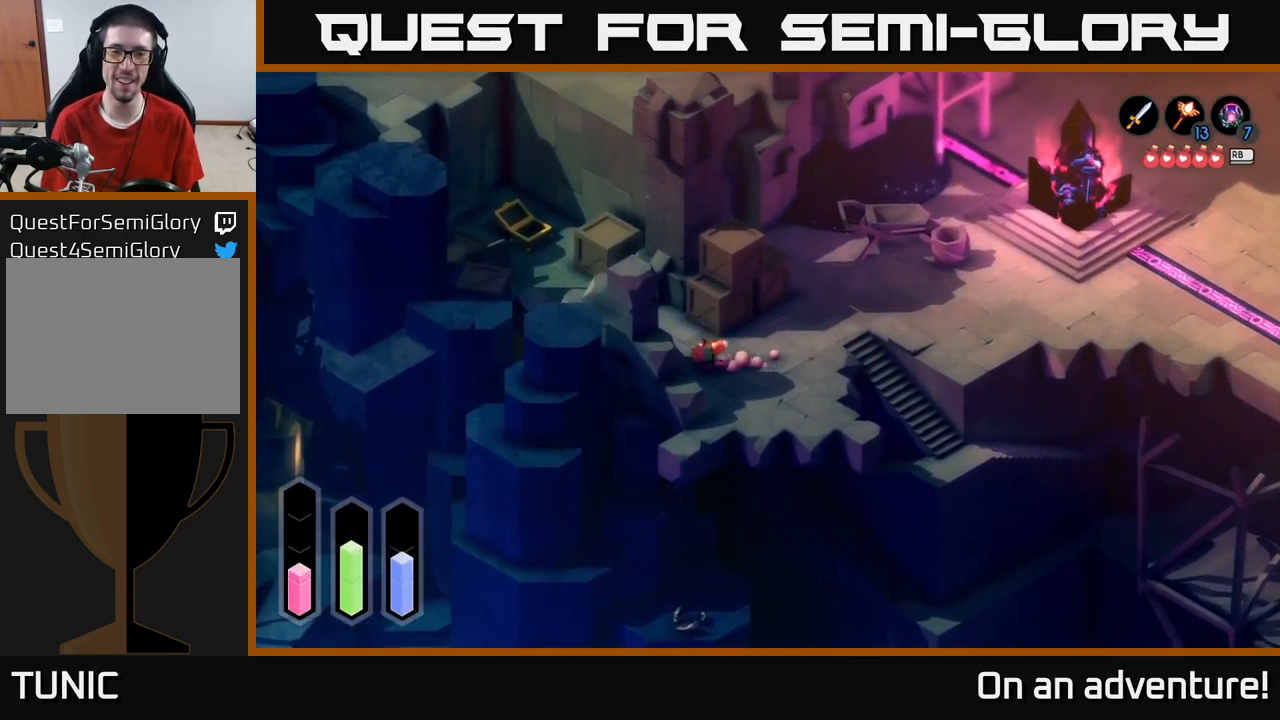
{"buttons": [], "left_stick": "up", "right_stick": "center", "events": []}
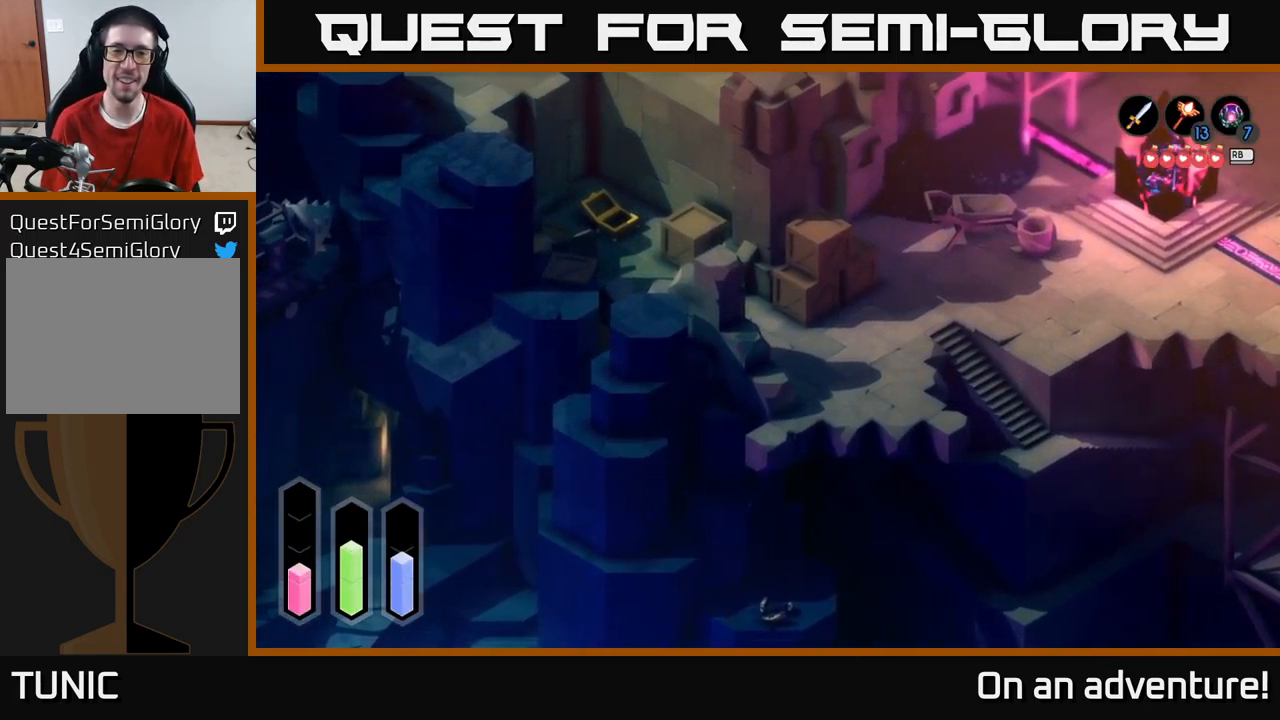
{"buttons": [], "left_stick": "up", "right_stick": "center", "events": [[183, "left_stick", "up-right"], [333, "left_stick", "up"]]}
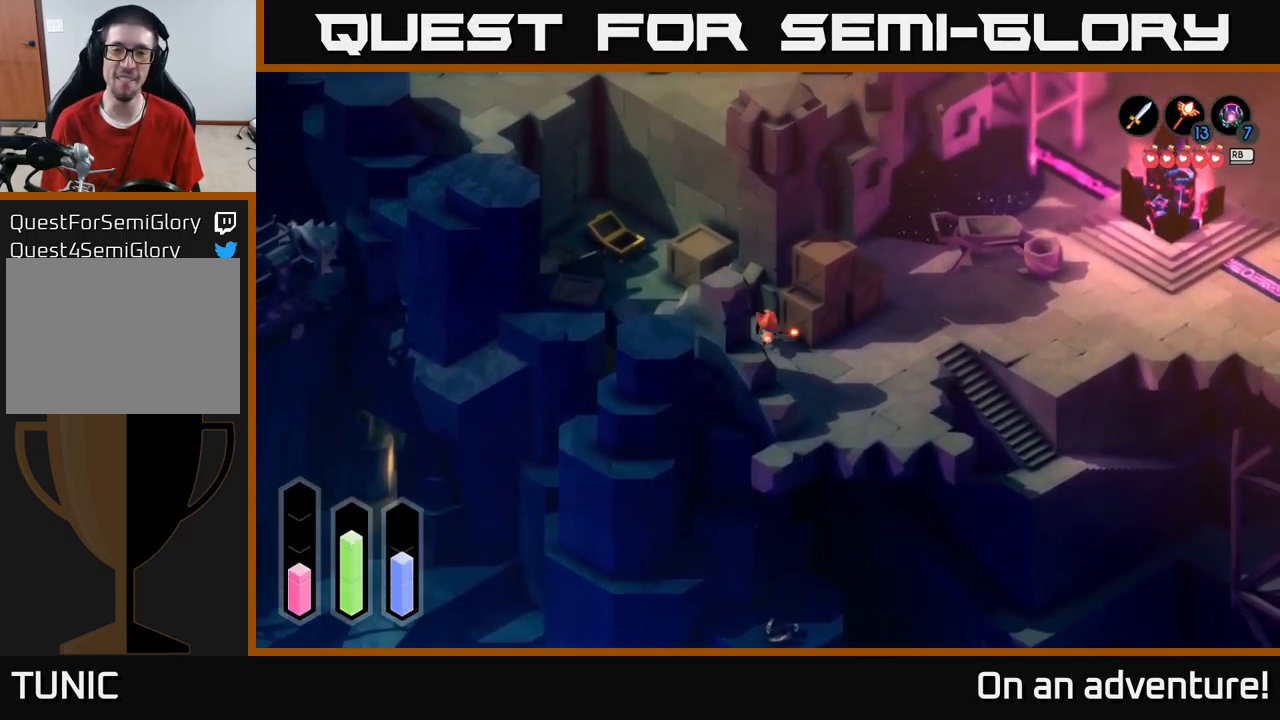
{"buttons": [], "left_stick": "center", "right_stick": "center", "events": [[200, "left_stick", "center"], [333, "SELECT", "down"], [450, "SELECT", "up"]]}
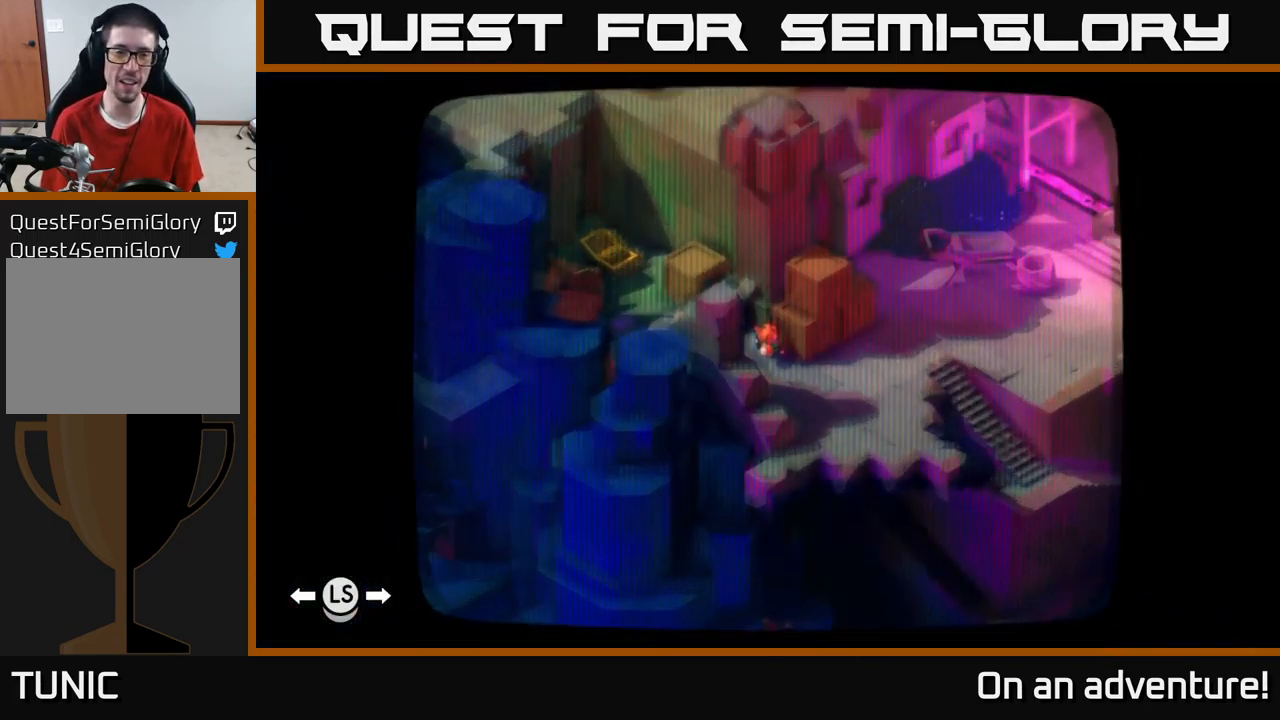
{"buttons": [], "left_stick": "center", "right_stick": "center", "events": [[433, "DPAD_RIGHT", "down"], [500, "DPAD_RIGHT", "up"]]}
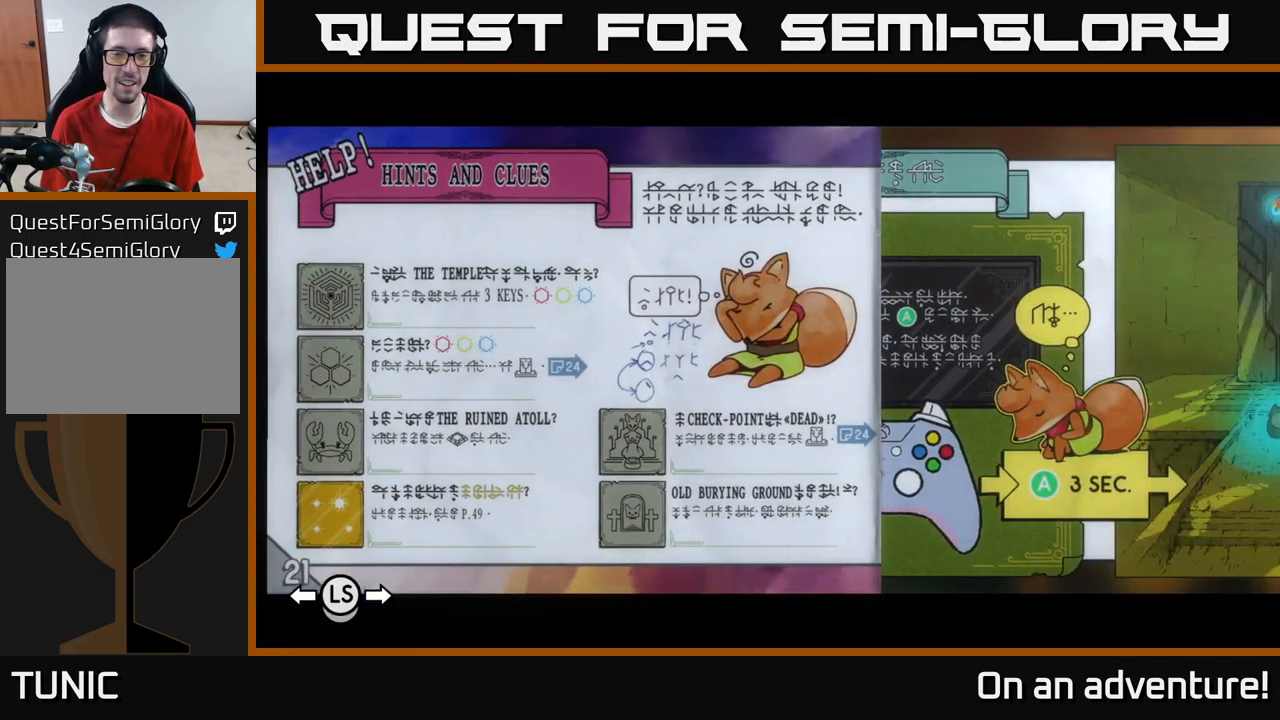
{"buttons": [], "left_stick": "center", "right_stick": "center", "events": [[116, "DPAD_RIGHT", "down"], [150, "DPAD_RIGHT", "up"], [250, "DPAD_RIGHT", "down"], [333, "DPAD_RIGHT", "up"], [417, "DPAD_RIGHT", "down"], [483, "DPAD_RIGHT", "up"]]}
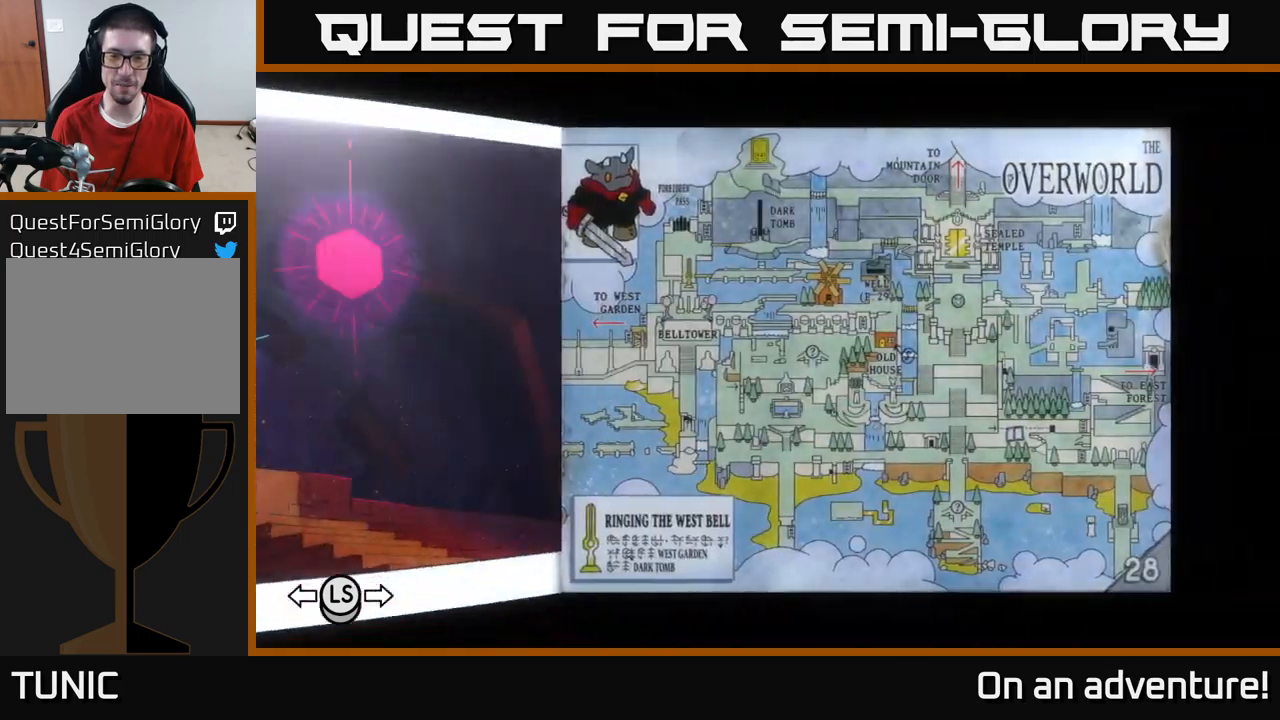
{"buttons": [], "left_stick": "center", "right_stick": "center", "events": [[167, "DPAD_RIGHT", "down"], [217, "DPAD_RIGHT", "up"], [300, "DPAD_RIGHT", "down"], [367, "DPAD_RIGHT", "up"], [433, "DPAD_RIGHT", "down"], [500, "DPAD_RIGHT", "up"]]}
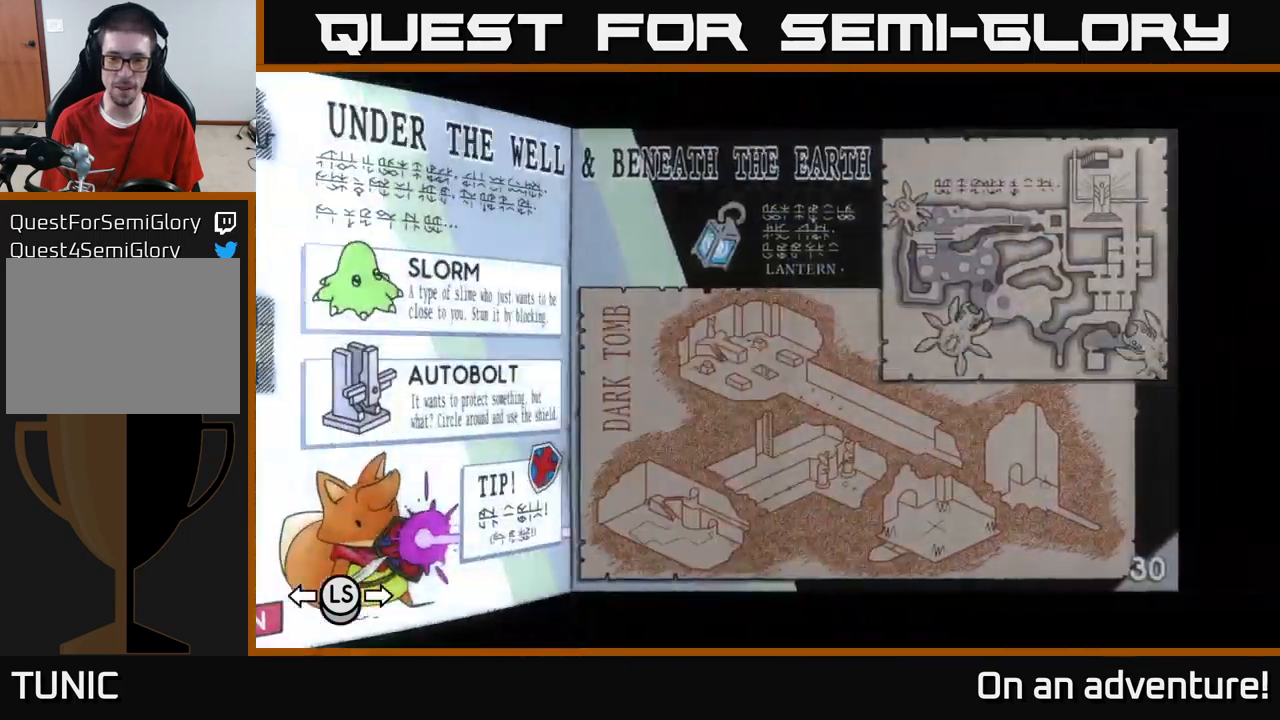
{"buttons": ["DPAD_RIGHT"], "left_stick": "center", "right_stick": "center", "events": [[67, "DPAD_RIGHT", "down"], [133, "DPAD_RIGHT", "up"], [217, "DPAD_RIGHT", "down"], [300, "DPAD_RIGHT", "up"], [367, "DPAD_RIGHT", "down"], [433, "DPAD_RIGHT", "up"], [500, "DPAD_RIGHT", "down"]]}
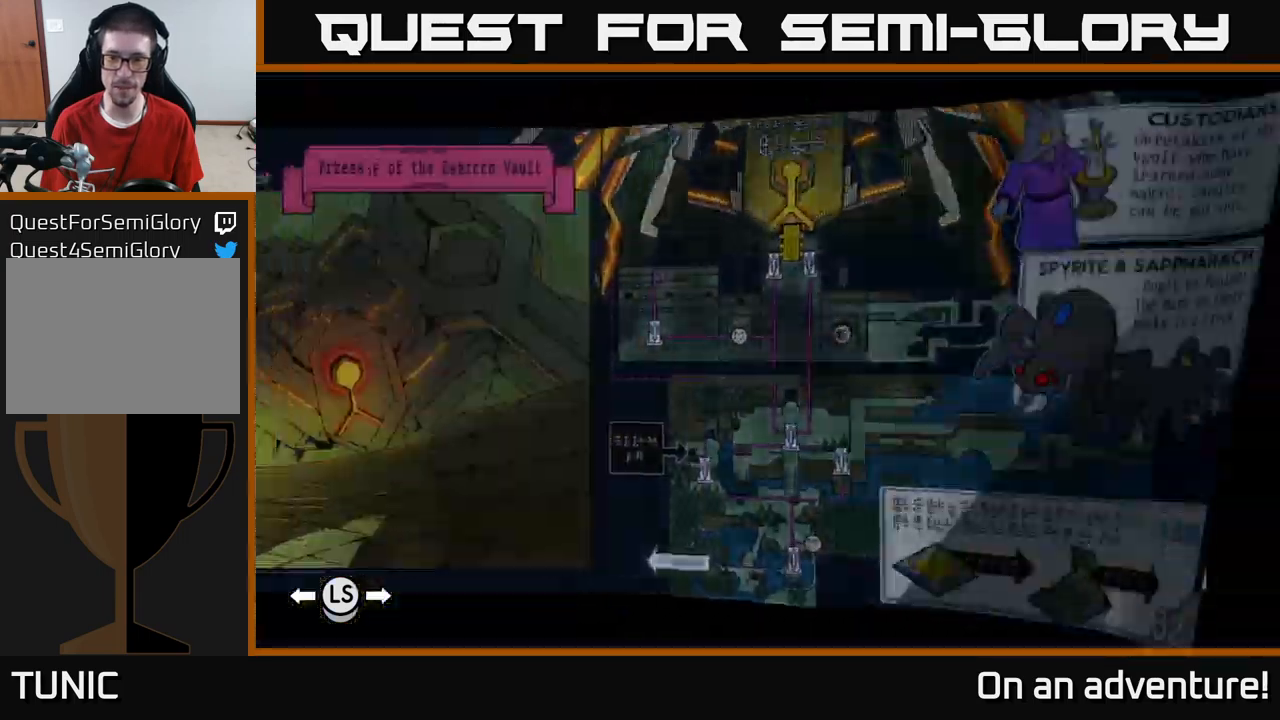
{"buttons": [], "left_stick": "center", "right_stick": "center", "events": [[50, "DPAD_RIGHT", "up"], [183, "DPAD_RIGHT", "down"], [217, "DPAD_RIGHT", "up"]]}
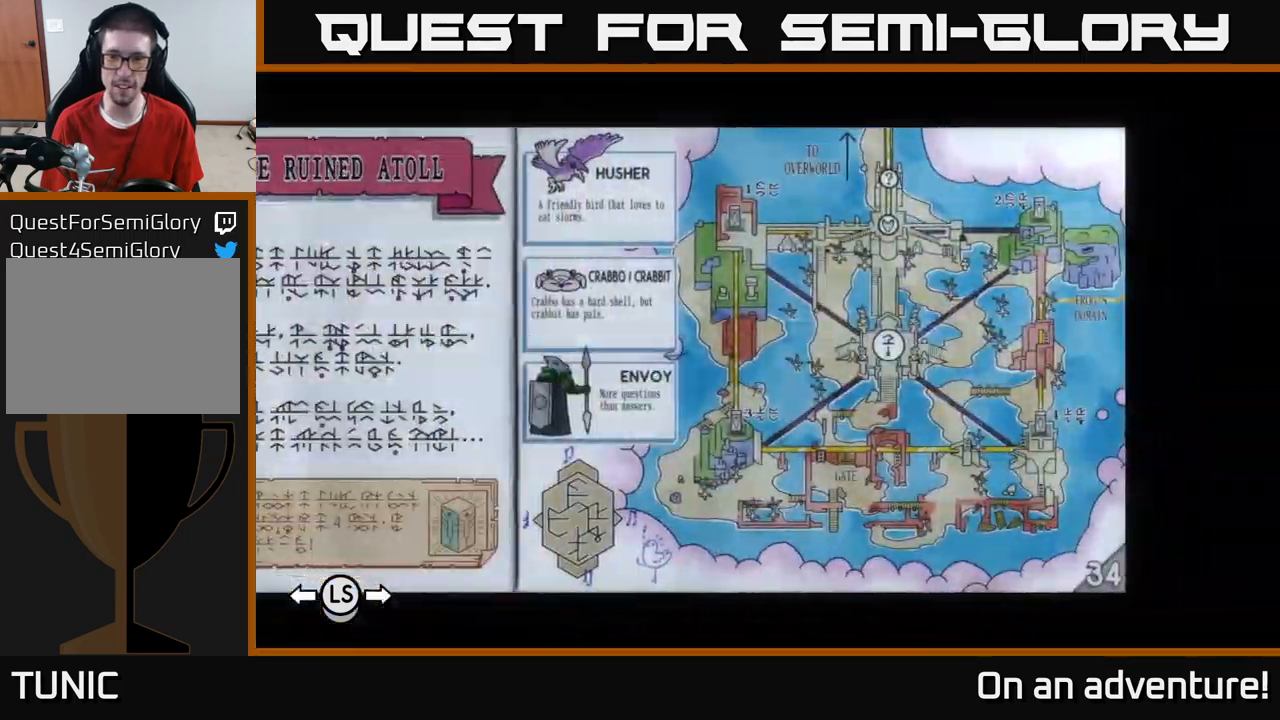
{"buttons": [], "left_stick": "center", "right_stick": "center", "events": [[117, "DPAD_LEFT", "down"], [233, "DPAD_LEFT", "up"]]}
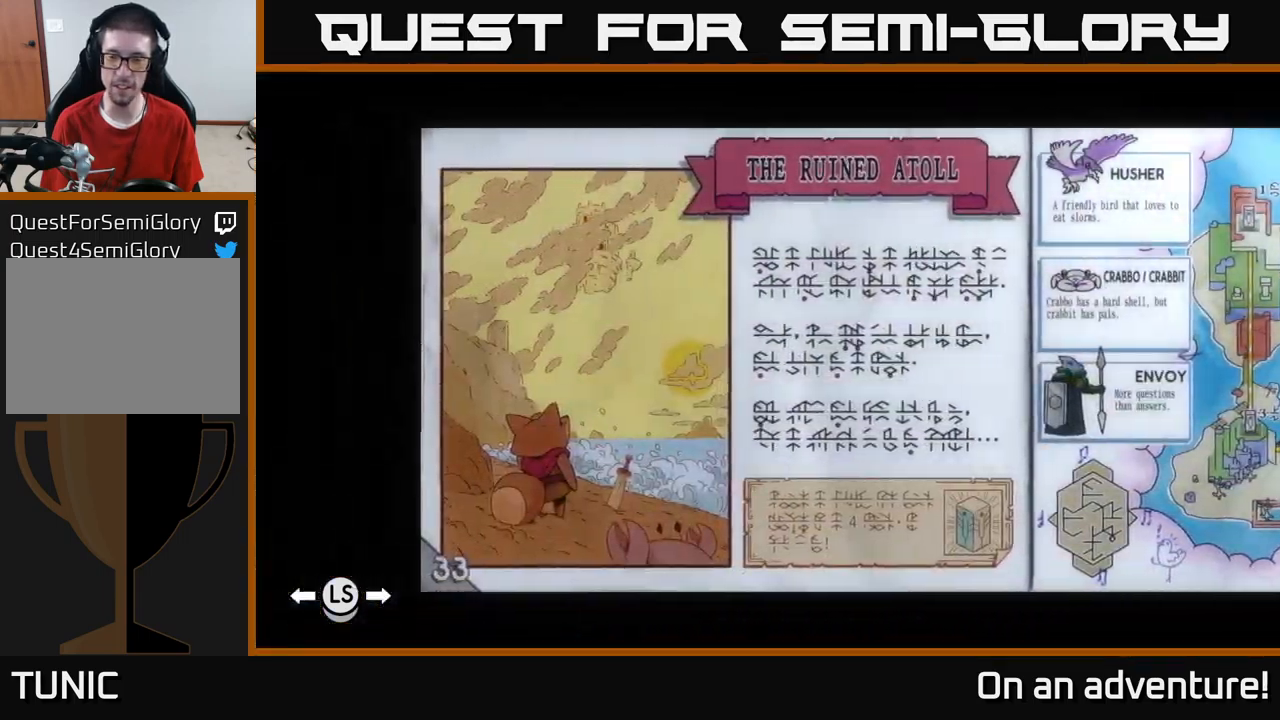
{"buttons": [], "left_stick": "center", "right_stick": "center", "events": [[167, "DPAD_LEFT", "down"], [267, "DPAD_LEFT", "up"]]}
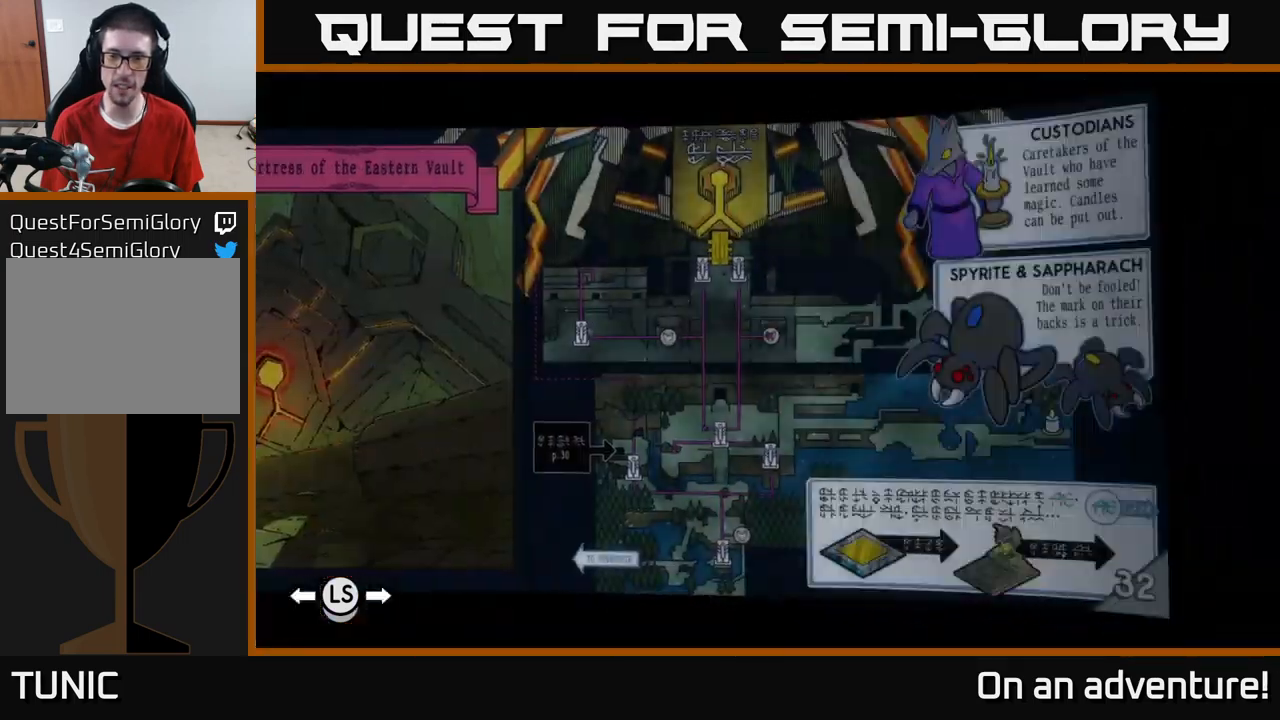
{"buttons": [], "left_stick": "center", "right_stick": "center", "events": []}
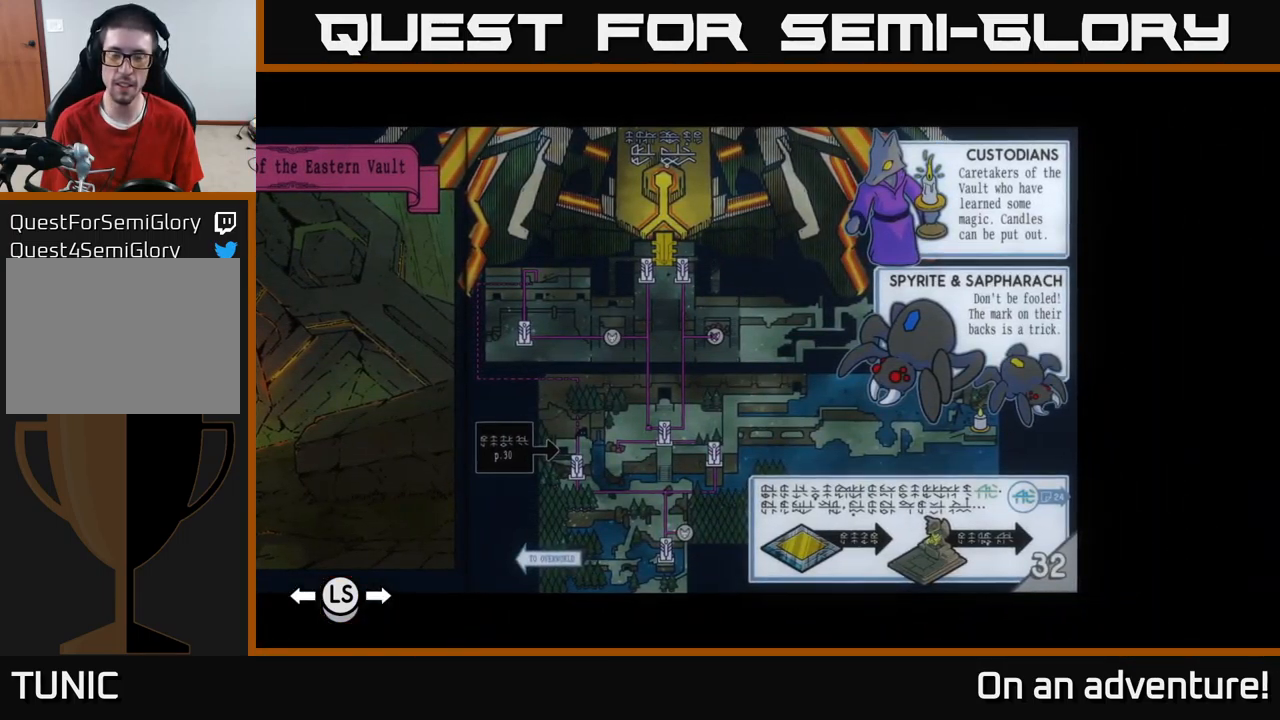
{"buttons": [], "left_stick": "center", "right_stick": "center", "events": []}
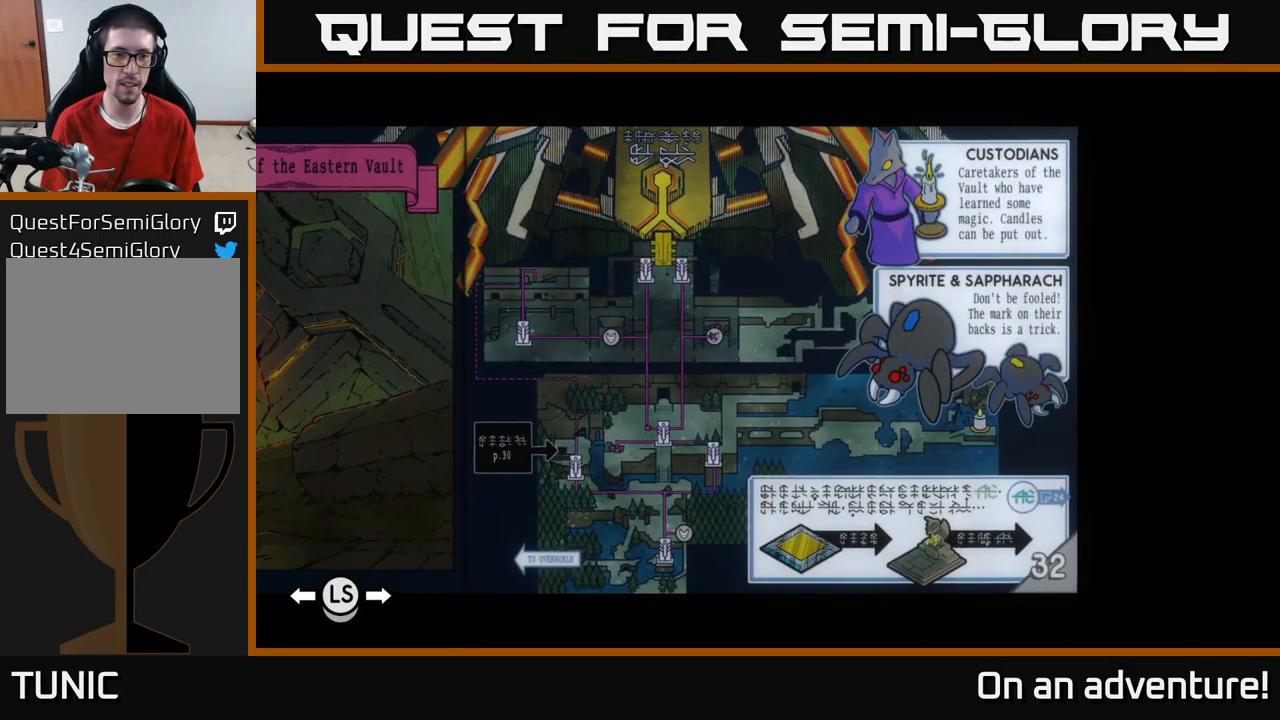
{"buttons": [], "left_stick": "center", "right_stick": "center", "events": []}
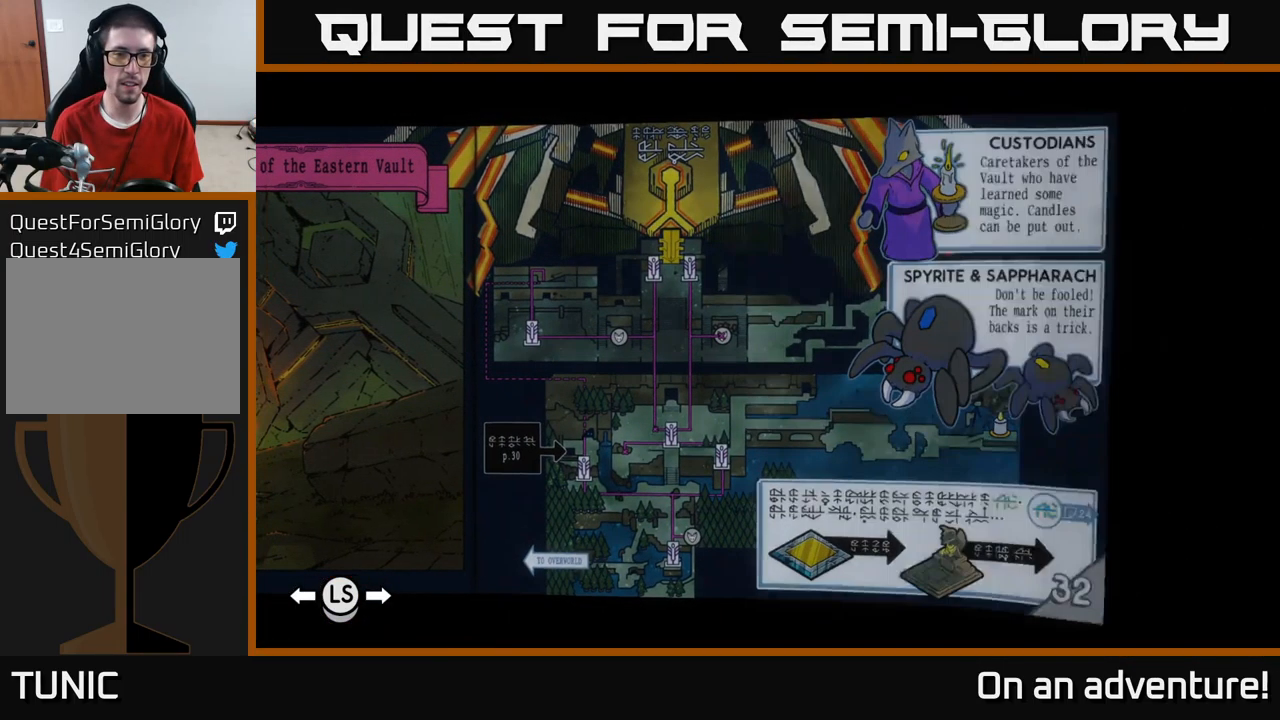
{"buttons": ["DPAD_RIGHT"], "left_stick": "center", "right_stick": "center", "events": [[33, "DPAD_RIGHT", "down"], [83, "DPAD_RIGHT", "up"], [183, "DPAD_RIGHT", "down"], [250, "DPAD_RIGHT", "up"], [367, "DPAD_RIGHT", "down"], [433, "DPAD_RIGHT", "up"], [483, "DPAD_RIGHT", "down"]]}
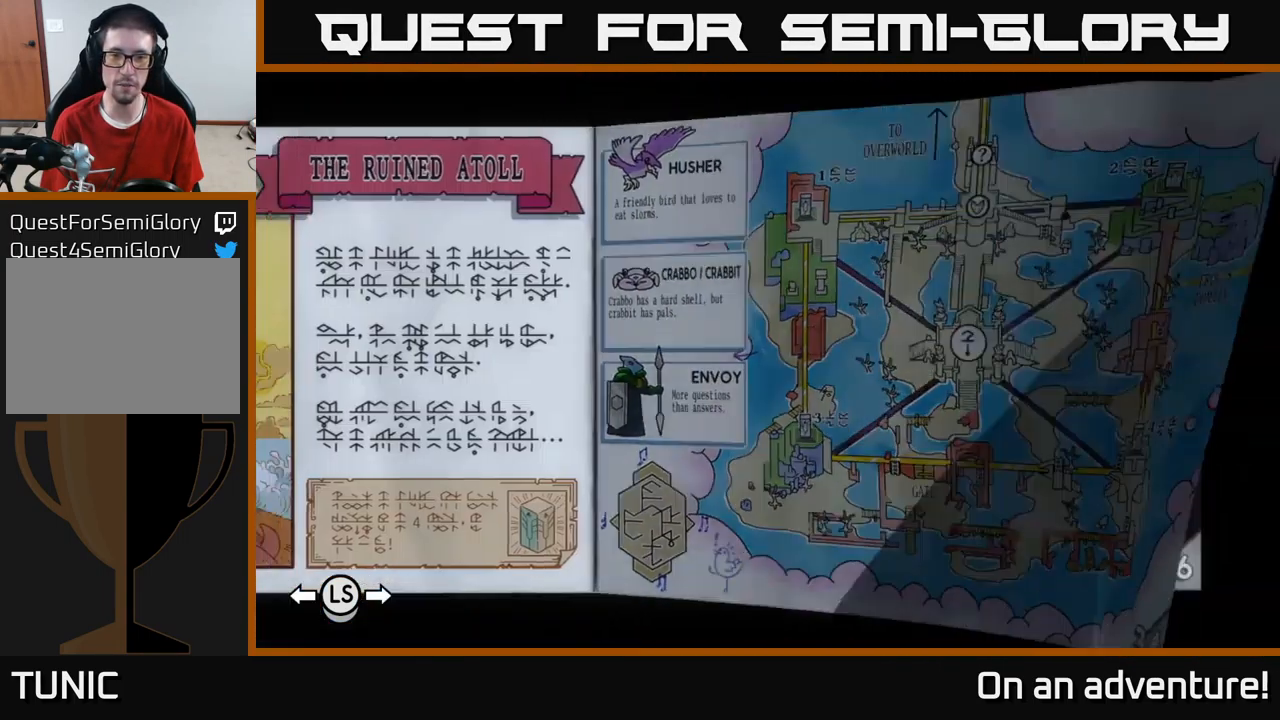
{"buttons": [], "left_stick": "center", "right_stick": "center", "events": [[50, "DPAD_RIGHT", "up"], [133, "DPAD_RIGHT", "down"], [217, "DPAD_RIGHT", "up"], [334, "DPAD_RIGHT", "down"], [434, "DPAD_RIGHT", "up"]]}
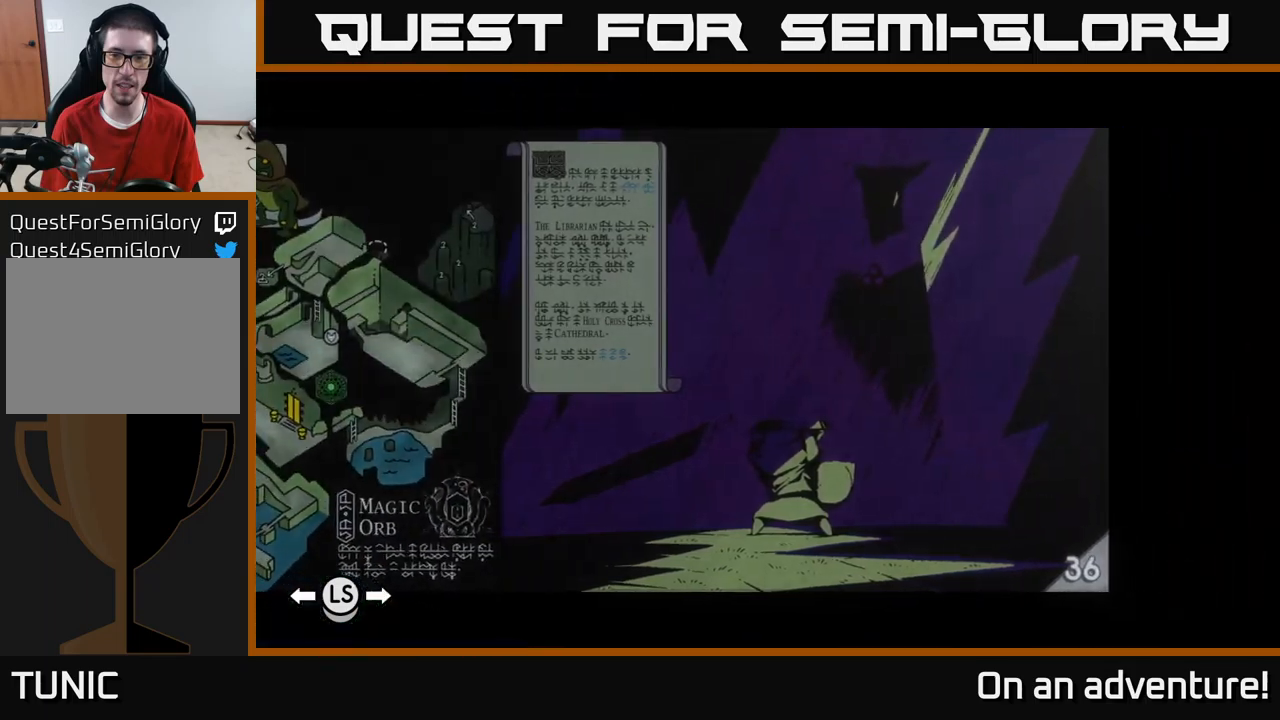
{"buttons": ["DPAD_RIGHT"], "left_stick": "center", "right_stick": "center", "events": [[200, "DPAD_RIGHT", "down"], [284, "DPAD_RIGHT", "up"], [434, "DPAD_RIGHT", "down"]]}
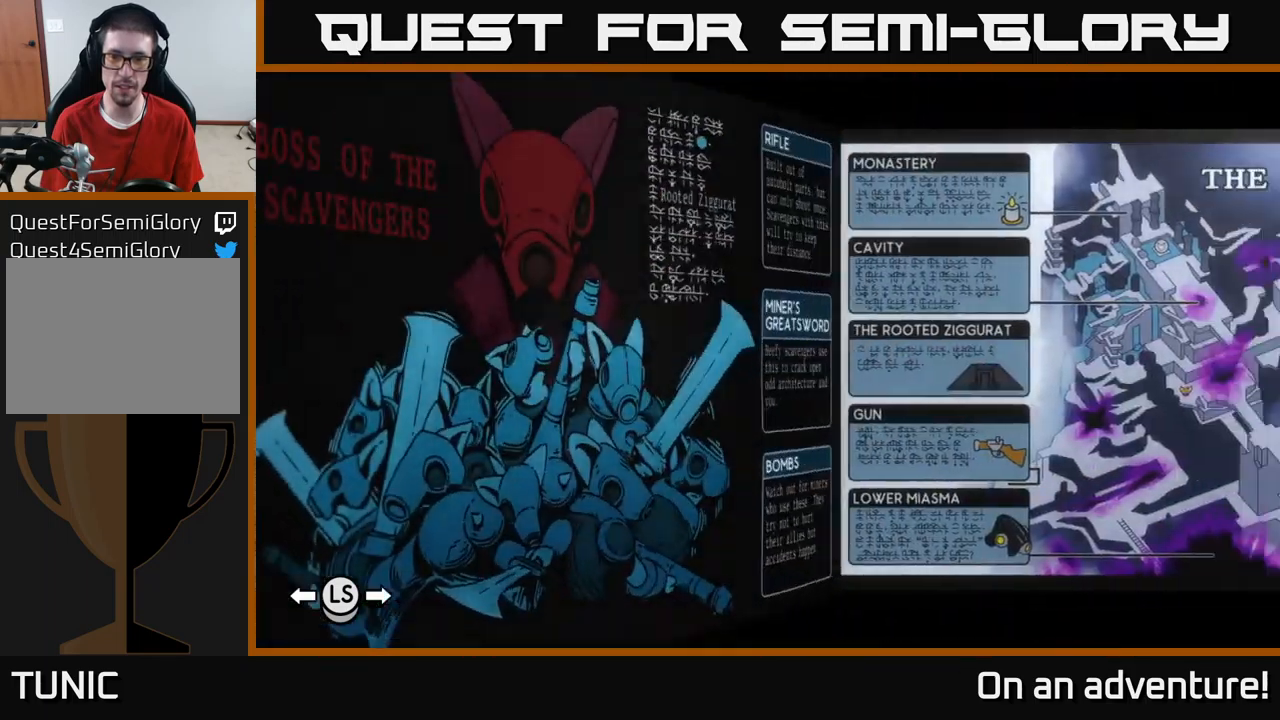
{"buttons": [], "left_stick": "center", "right_stick": "center", "events": [[34, "DPAD_RIGHT", "up"]]}